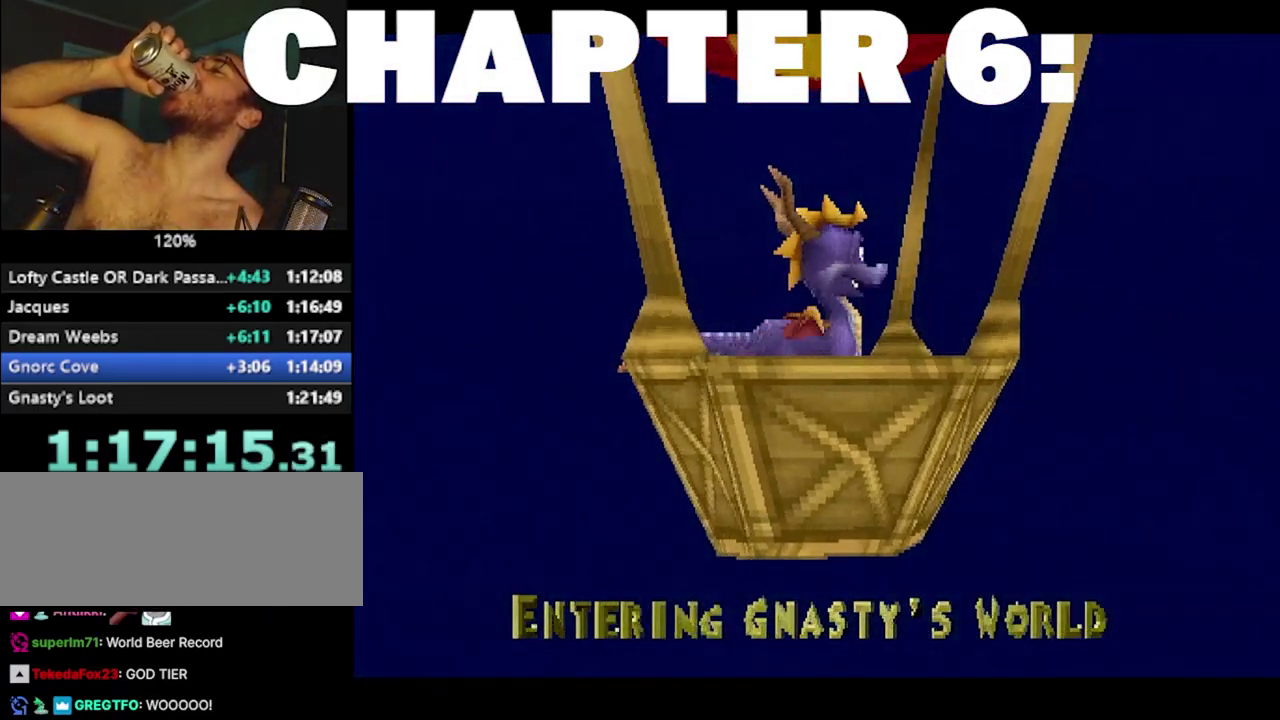
Gameplay with a controller (PlayStation layout); each line is a JSON object with the inputs held at the frame after it. "events" lists button and stick changes between this image and that frame as [ms after this image, input, new state], when the widget could be followed in between. Not read: CROSS R1 R3.
{"buttons": ["CIRCLE", "SQUARE", "TRIANGLE", "R2"], "left_stick": "center", "events": [[367, "CIRCLE", "down"], [367, "R2", "down"], [367, "SQUARE", "down"], [367, "TRIANGLE", "down"]]}
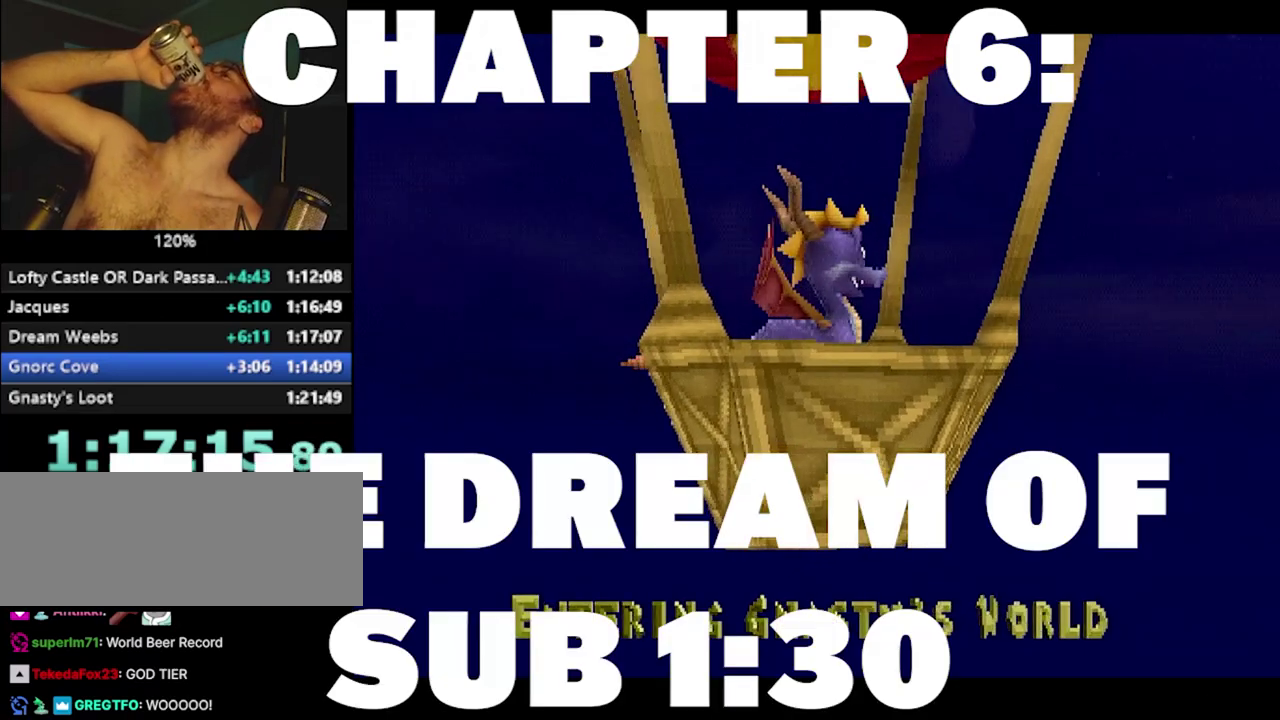
{"buttons": ["CIRCLE", "SQUARE", "TRIANGLE", "R2"], "left_stick": "center", "events": []}
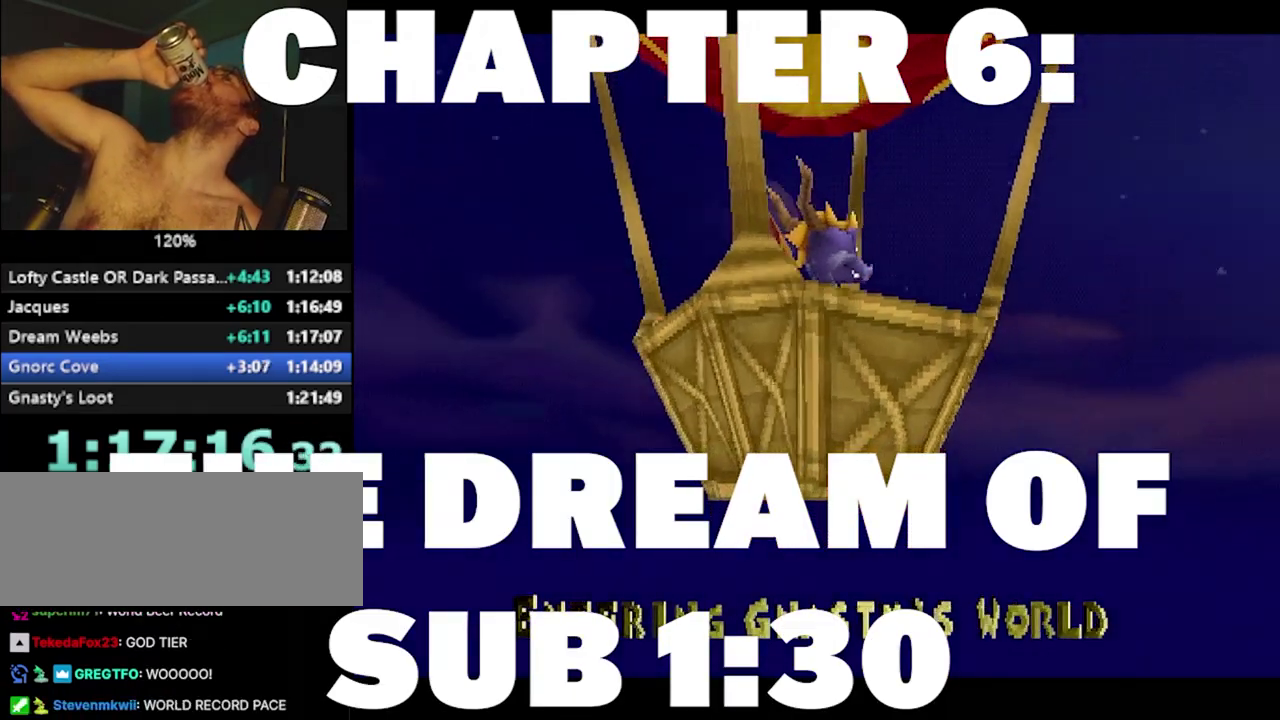
{"buttons": ["CIRCLE", "SQUARE", "TRIANGLE", "R2"], "left_stick": "center", "events": []}
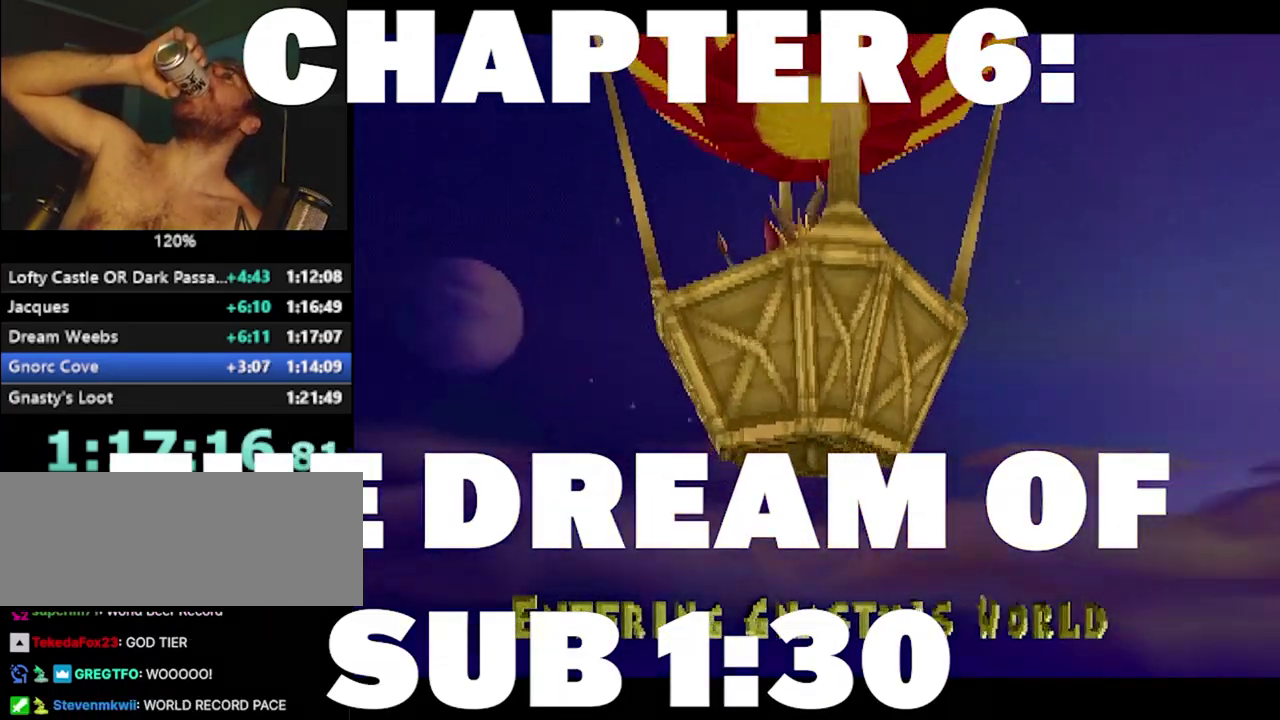
{"buttons": ["CIRCLE", "SQUARE", "TRIANGLE", "R2"], "left_stick": "center", "events": []}
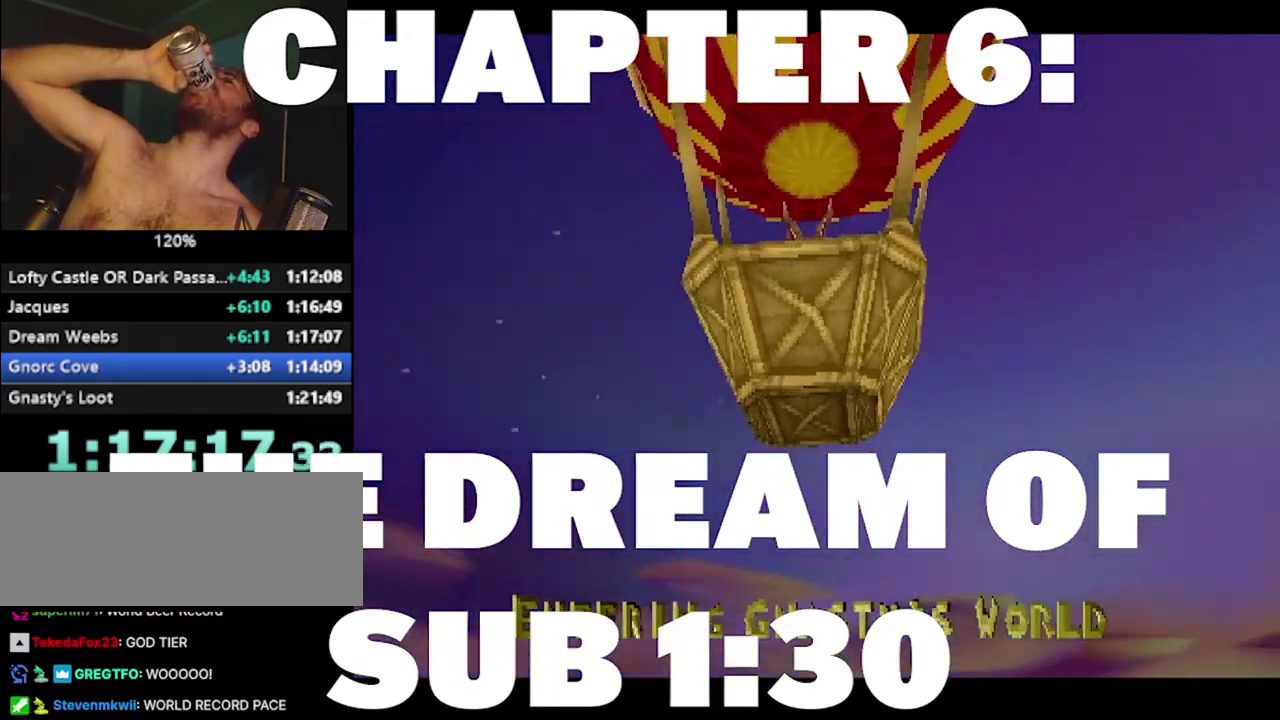
{"buttons": ["CIRCLE", "SQUARE", "TRIANGLE", "R2"], "left_stick": "center", "events": []}
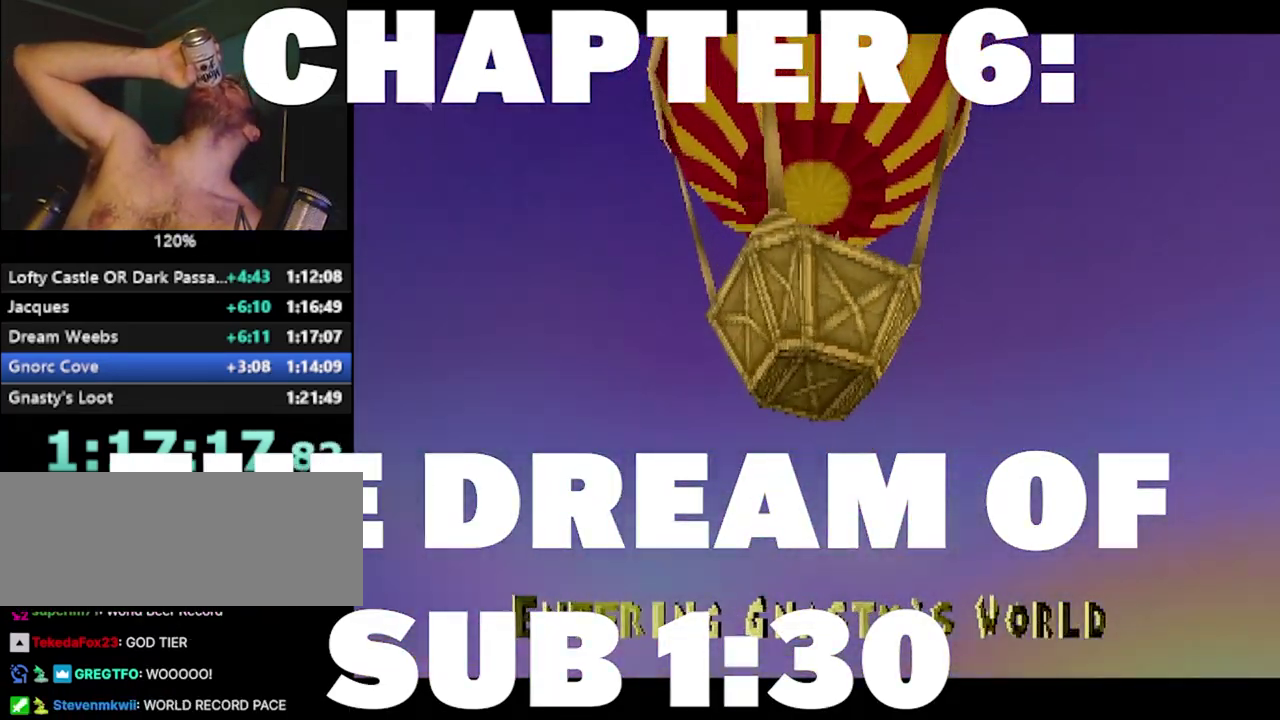
{"buttons": ["CIRCLE", "SQUARE", "TRIANGLE", "R2"], "left_stick": "center", "events": []}
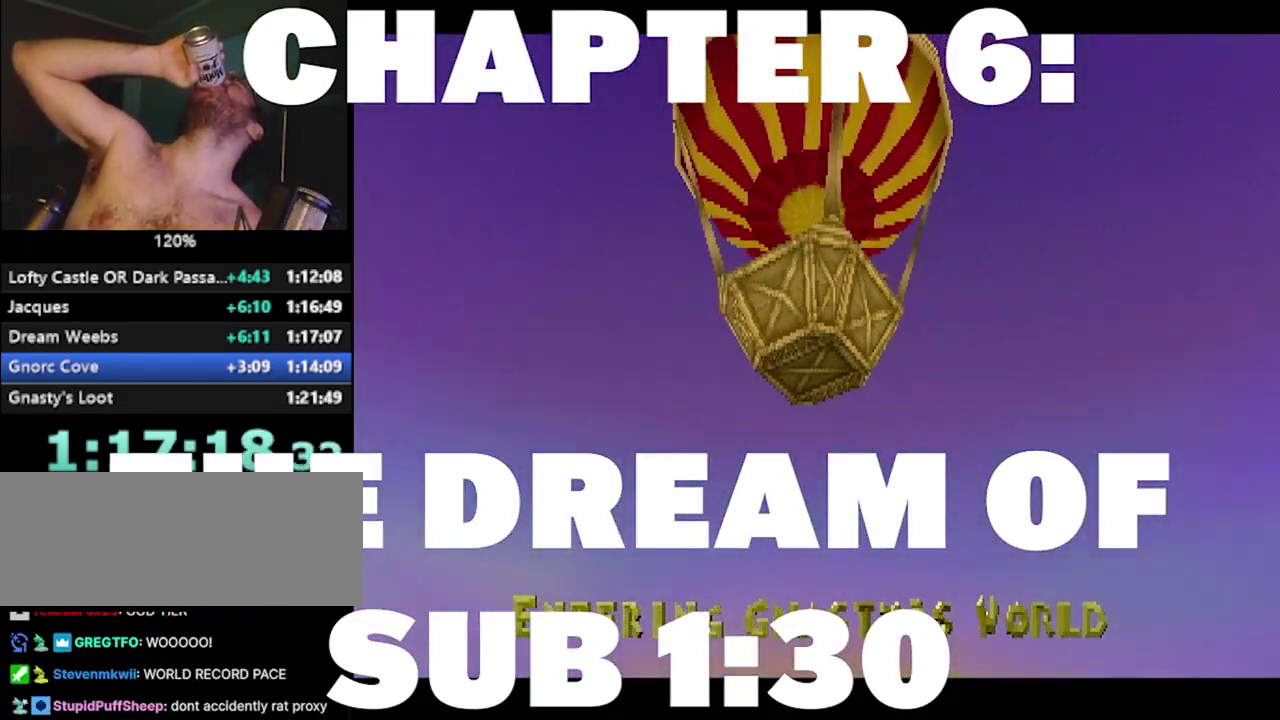
{"buttons": ["CIRCLE", "SQUARE", "TRIANGLE", "R2"], "left_stick": "center", "events": []}
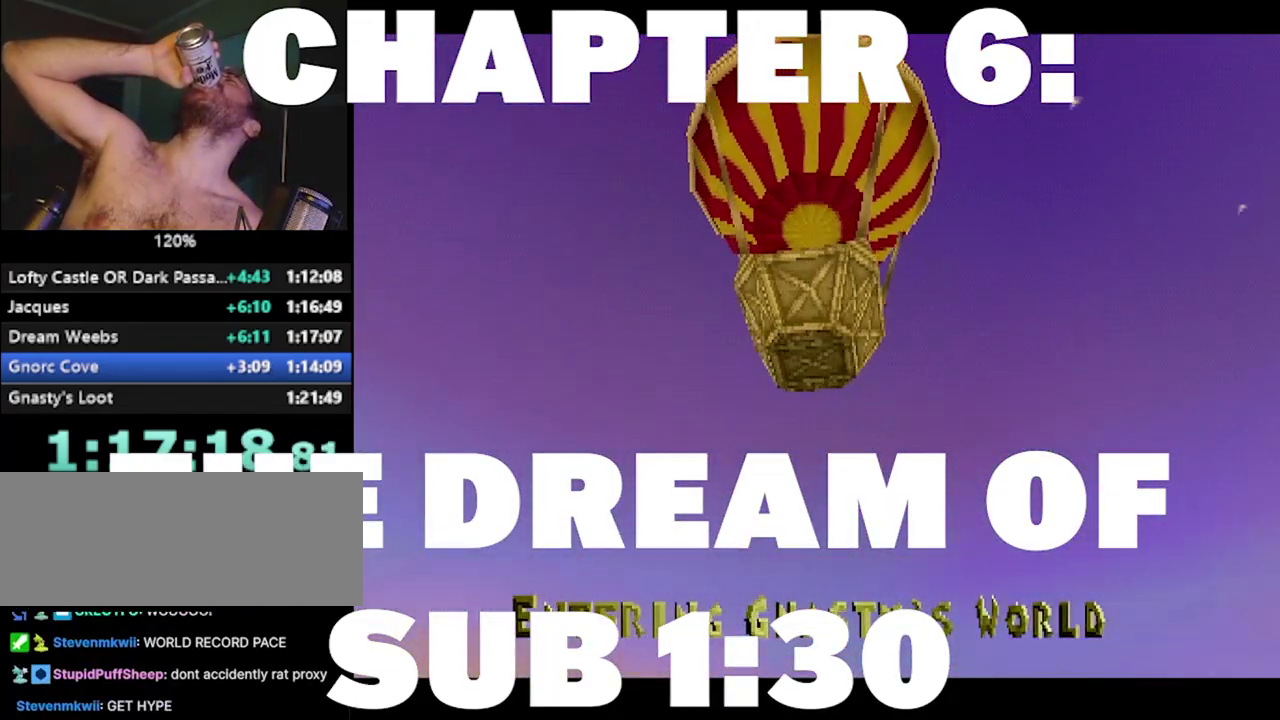
{"buttons": ["CIRCLE", "SQUARE", "TRIANGLE", "R2"], "left_stick": "center", "events": []}
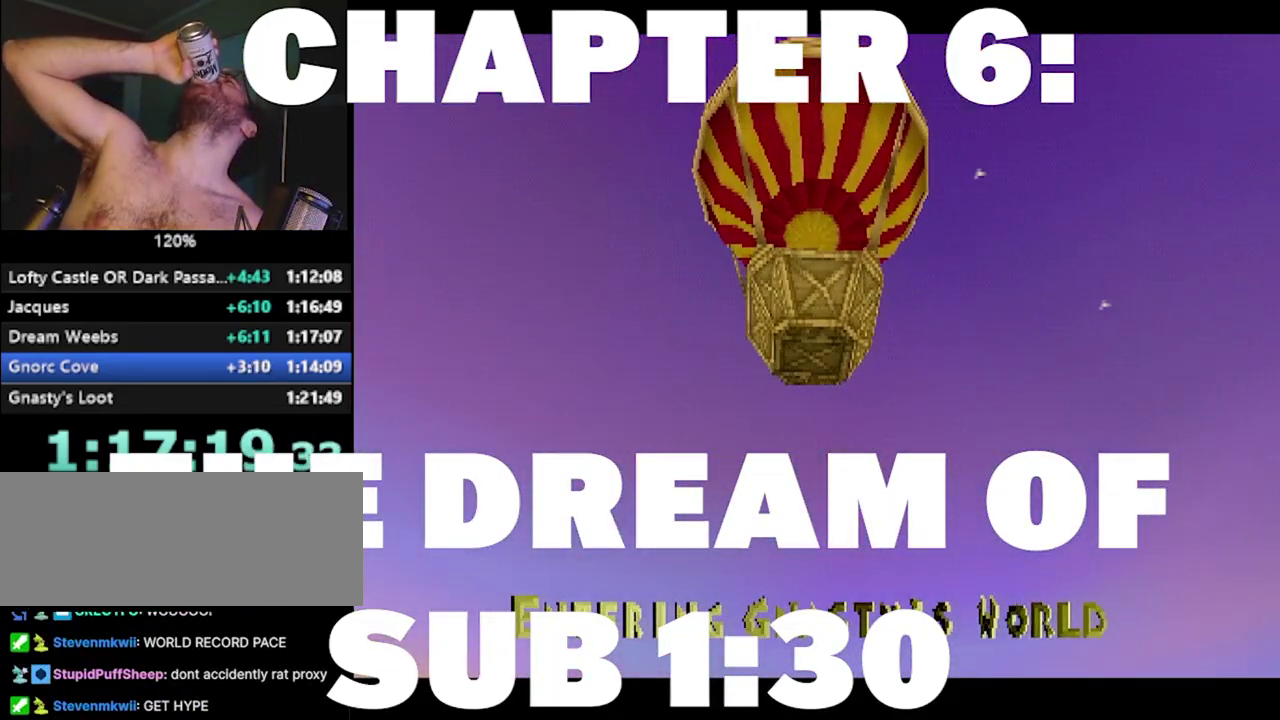
{"buttons": ["CIRCLE", "SQUARE", "TRIANGLE", "R2"], "left_stick": "center", "events": []}
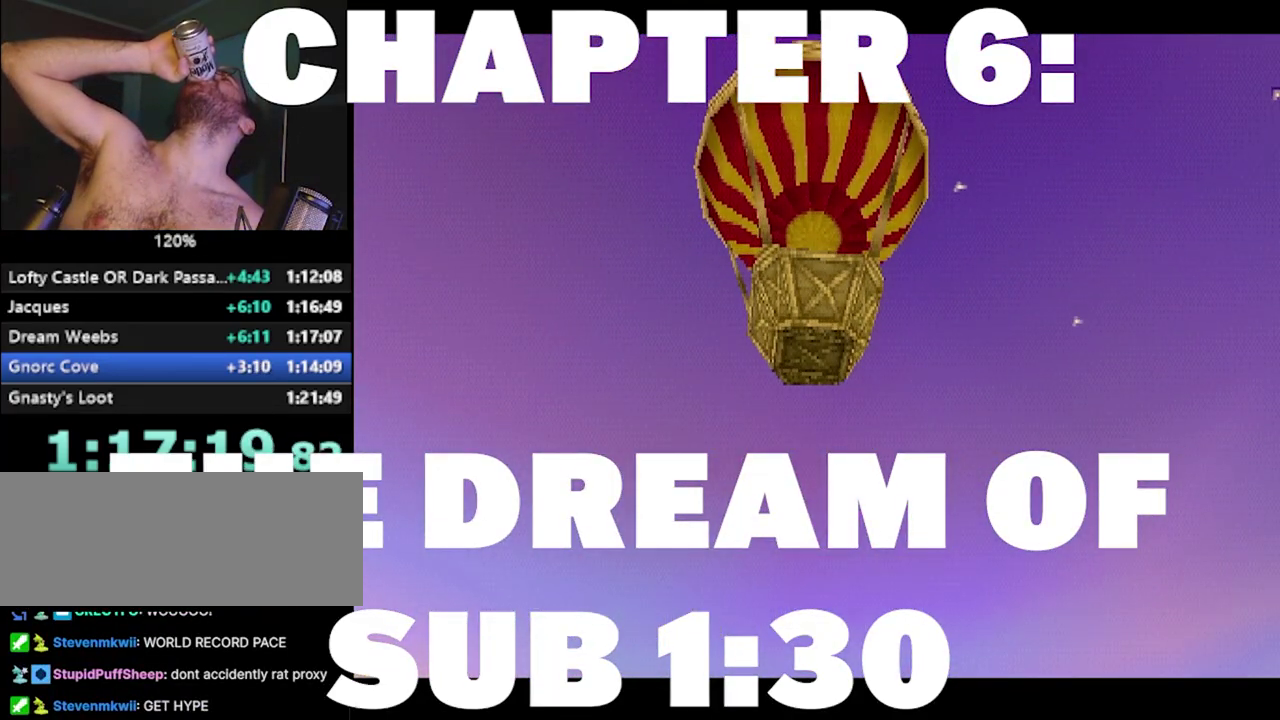
{"buttons": ["CIRCLE", "SQUARE", "TRIANGLE", "R2"], "left_stick": "center", "events": []}
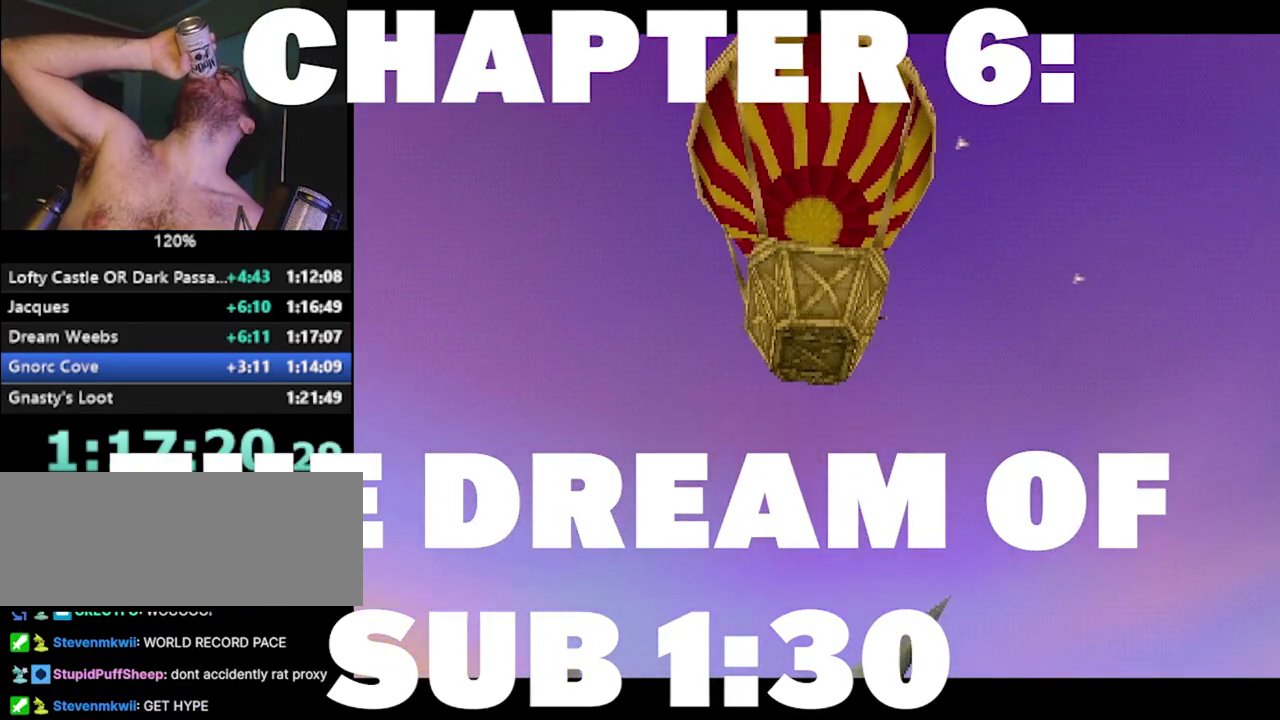
{"buttons": ["CIRCLE", "SQUARE", "TRIANGLE", "R2"], "left_stick": "center", "events": []}
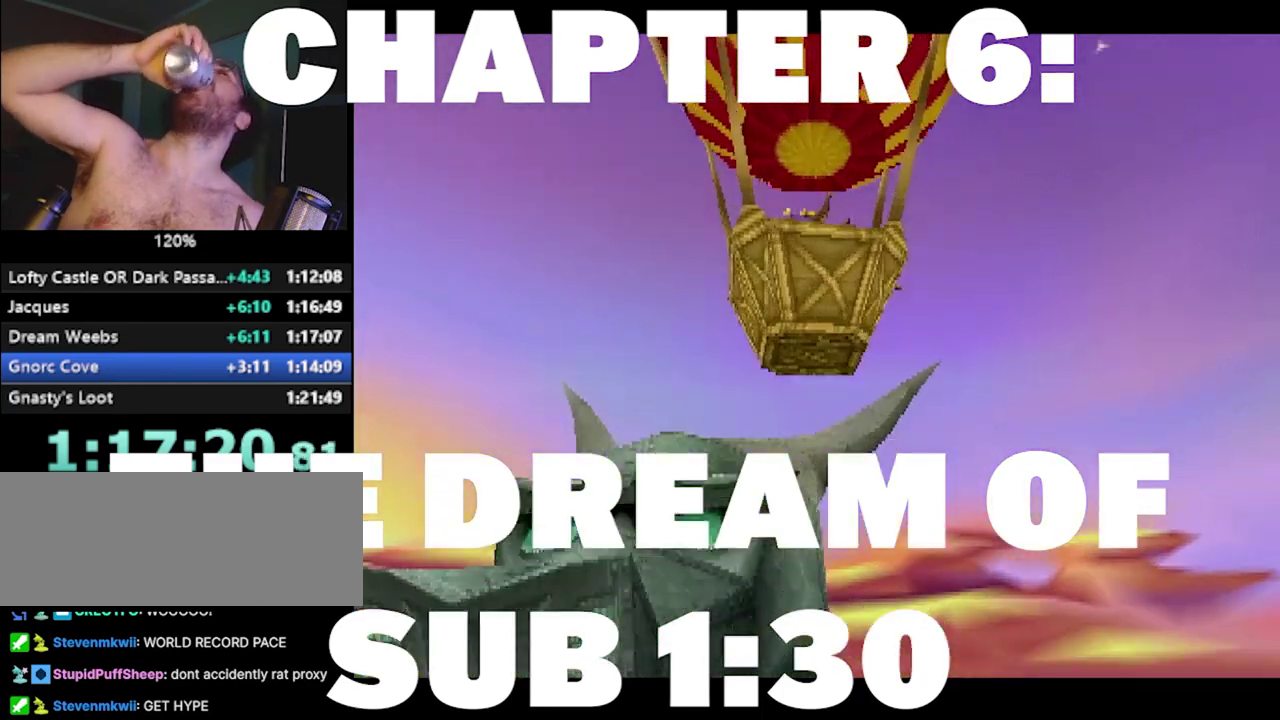
{"buttons": [], "left_stick": "center", "events": [[33, "CIRCLE", "up"], [33, "R2", "up"], [33, "SQUARE", "up"], [33, "TRIANGLE", "up"]]}
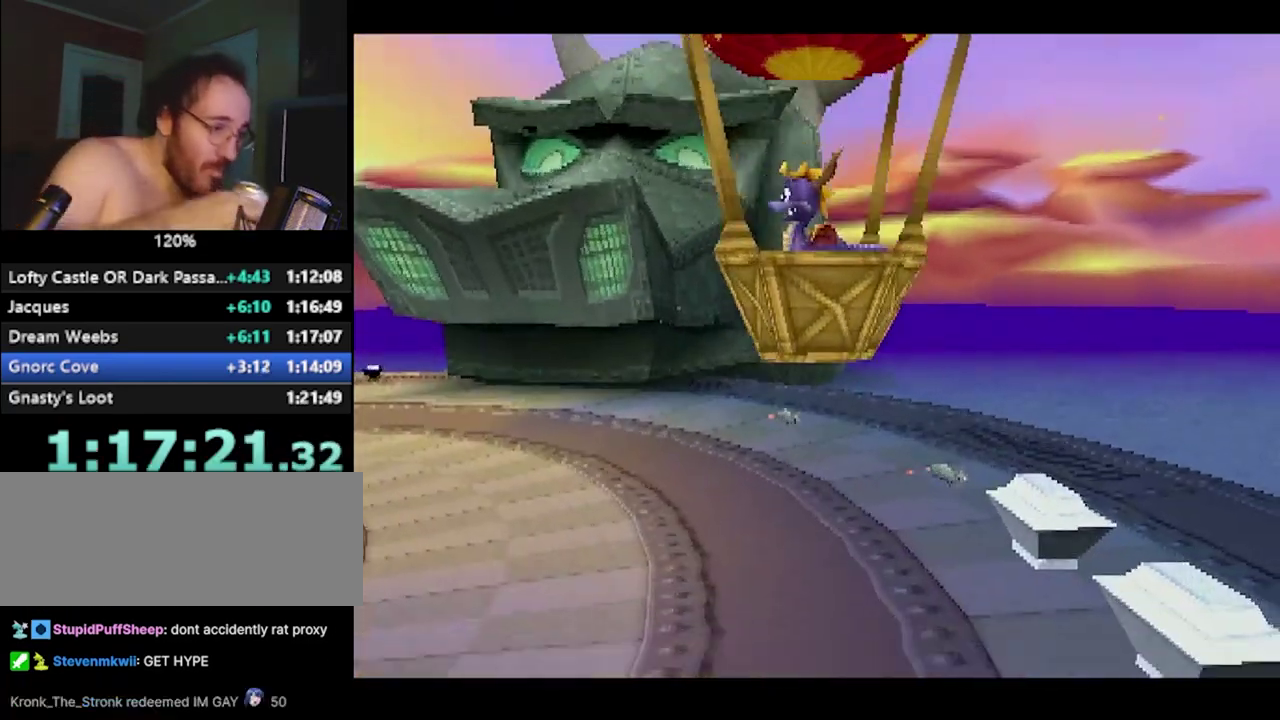
{"buttons": [], "left_stick": "center", "events": []}
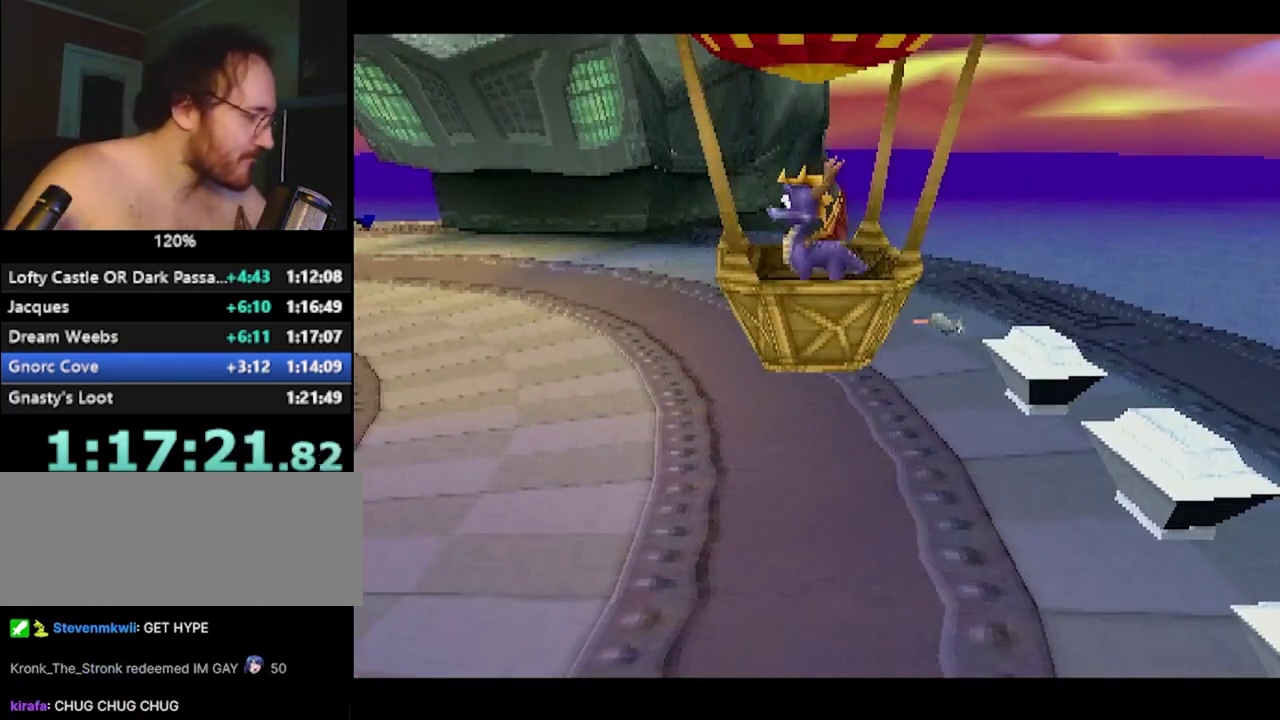
{"buttons": [], "left_stick": "center"}
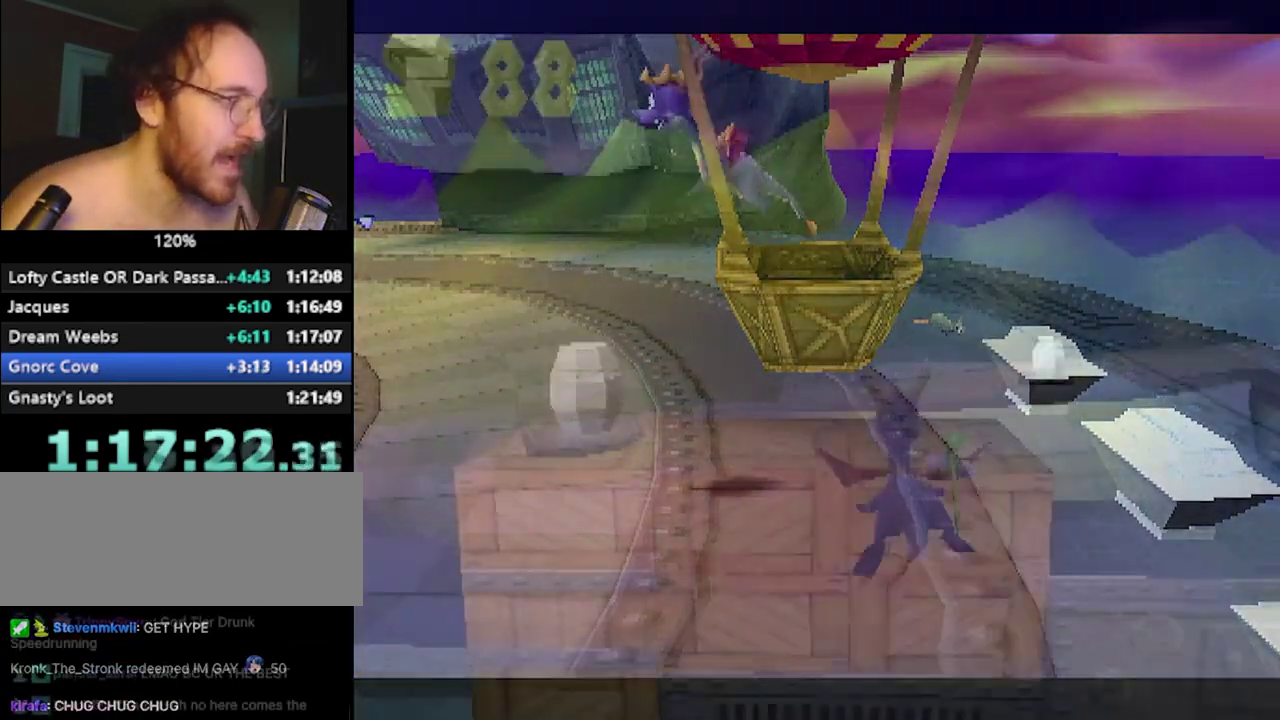
{"buttons": ["SQUARE"], "left_stick": "up-left"}
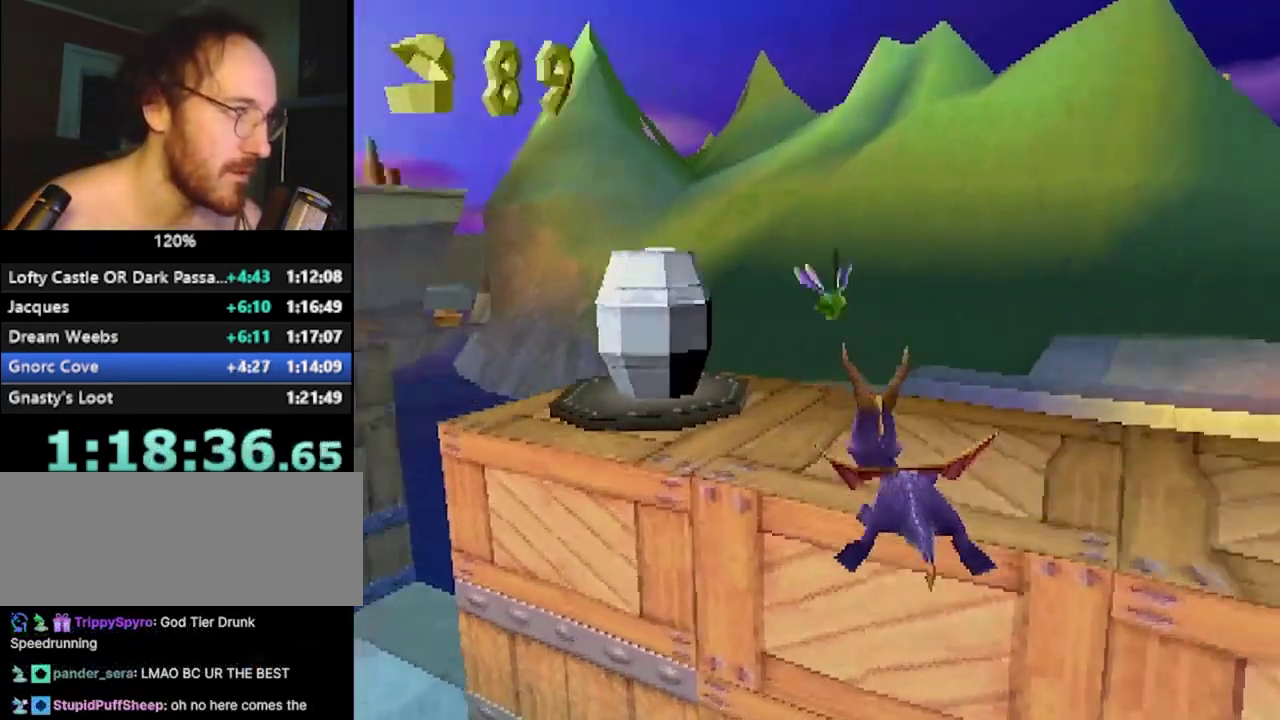
{"buttons": ["SQUARE"], "left_stick": "left", "events": [[300, "SQUARE", "up"], [350, "SQUARE", "down"], [400, "left_stick", "left"]]}
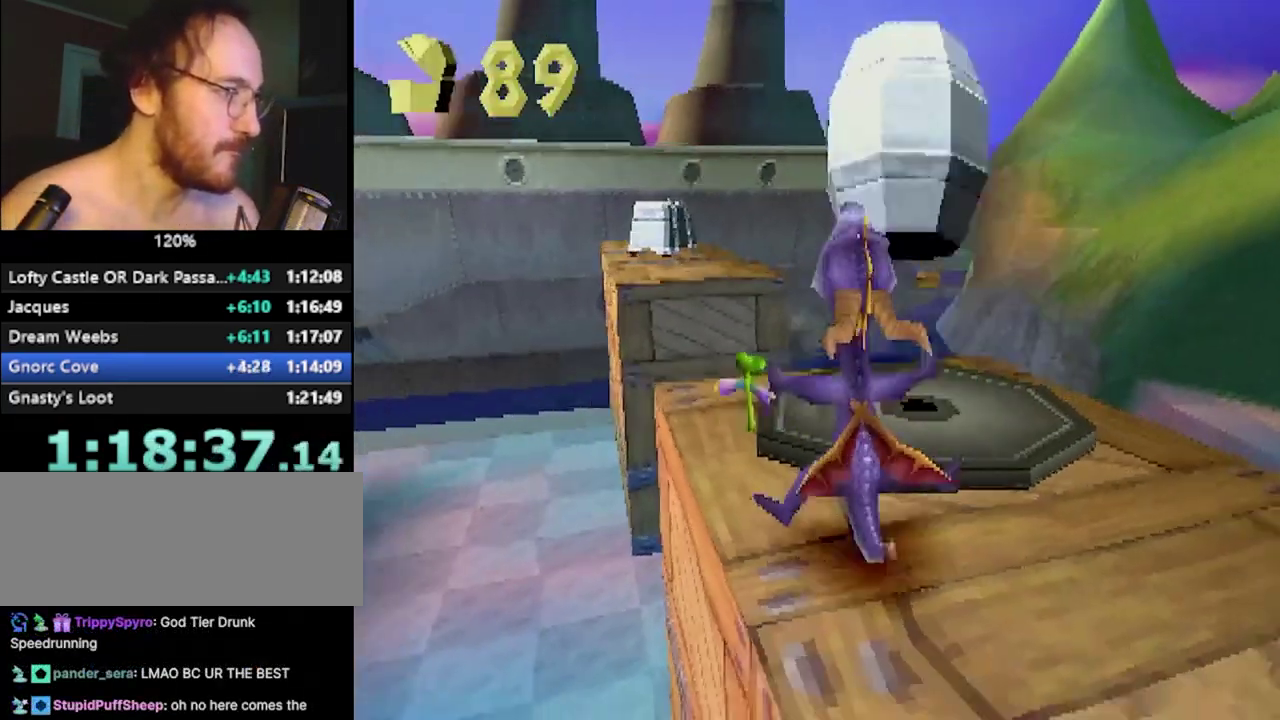
{"buttons": ["SQUARE"], "left_stick": "center", "events": [[67, "SQUARE", "up"], [134, "SQUARE", "down"], [167, "left_stick", "center"]]}
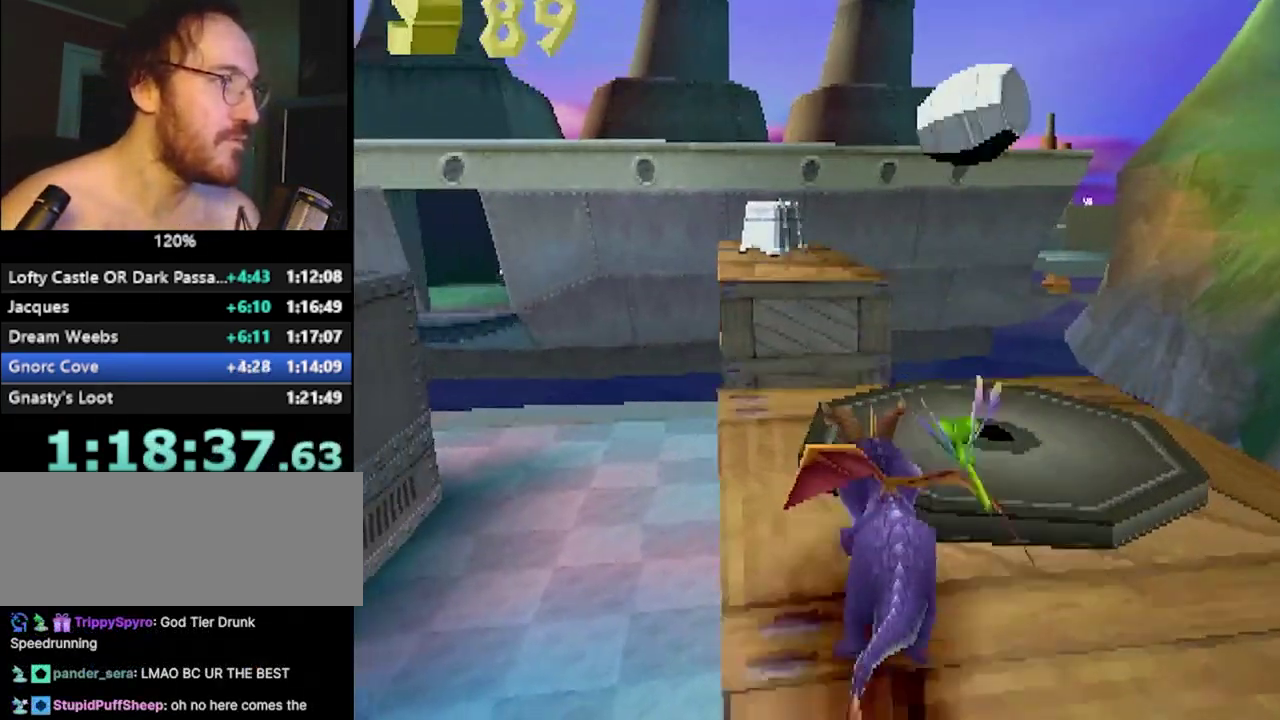
{"buttons": [], "left_stick": "down", "events": [[83, "SQUARE", "up"], [200, "left_stick", "down-right"], [267, "left_stick", "down"]]}
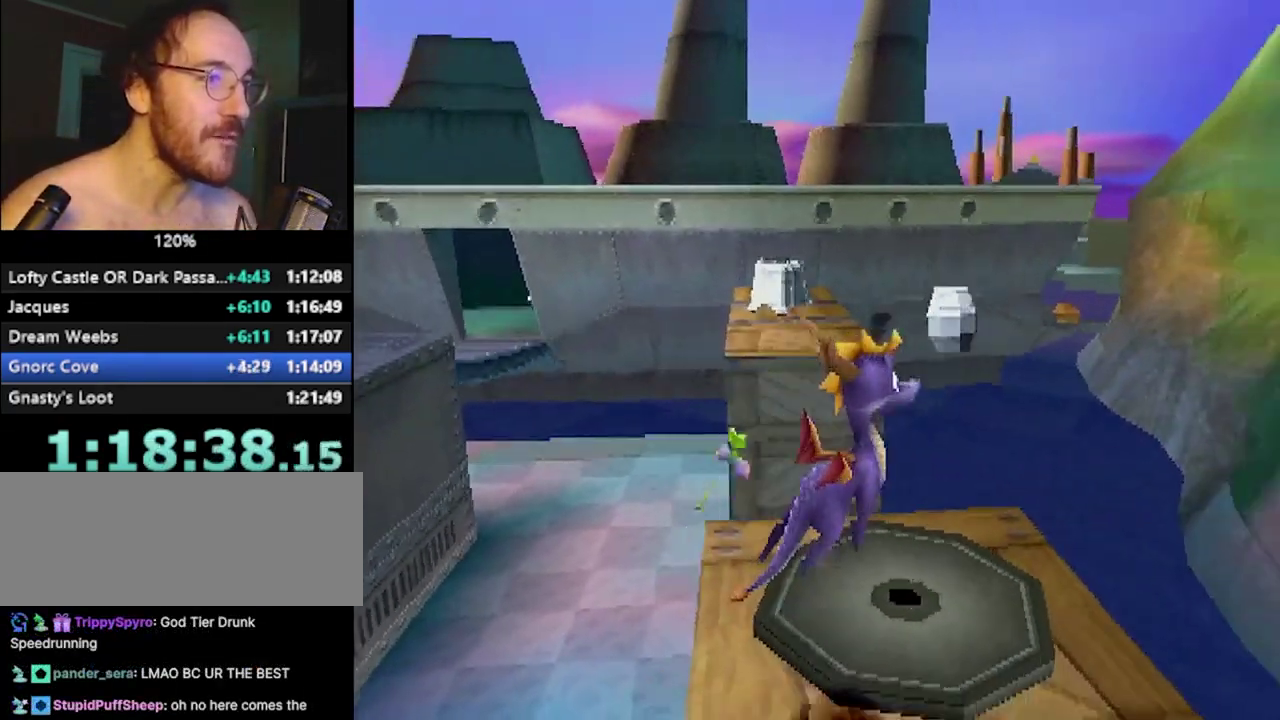
{"buttons": [], "left_stick": "center", "events": [[384, "left_stick", "center"]]}
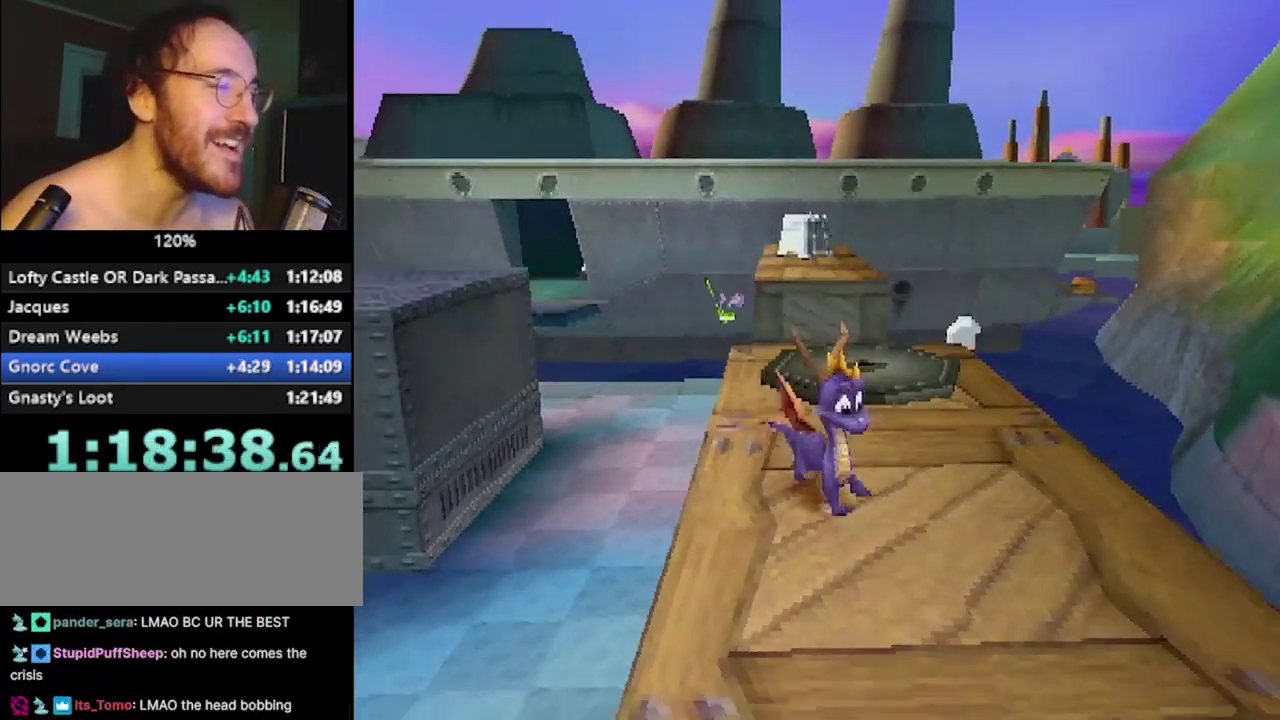
{"buttons": [], "left_stick": "up-left"}
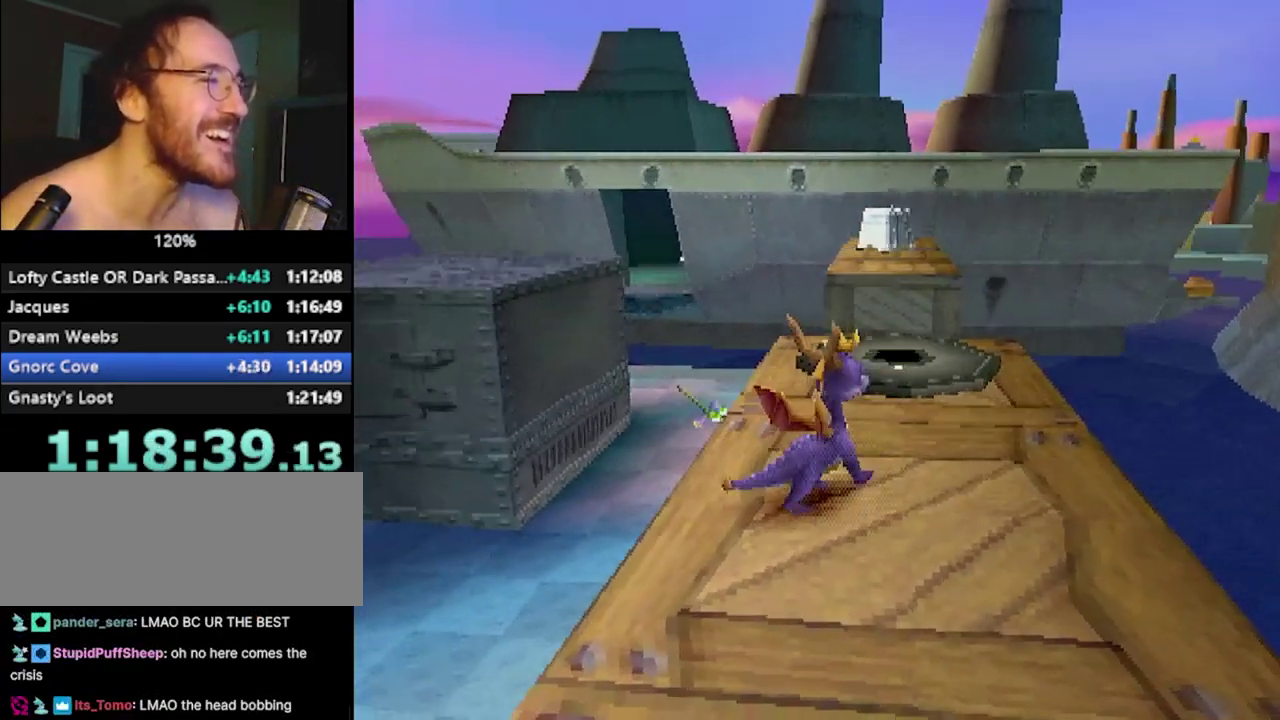
{"buttons": [], "left_stick": "up"}
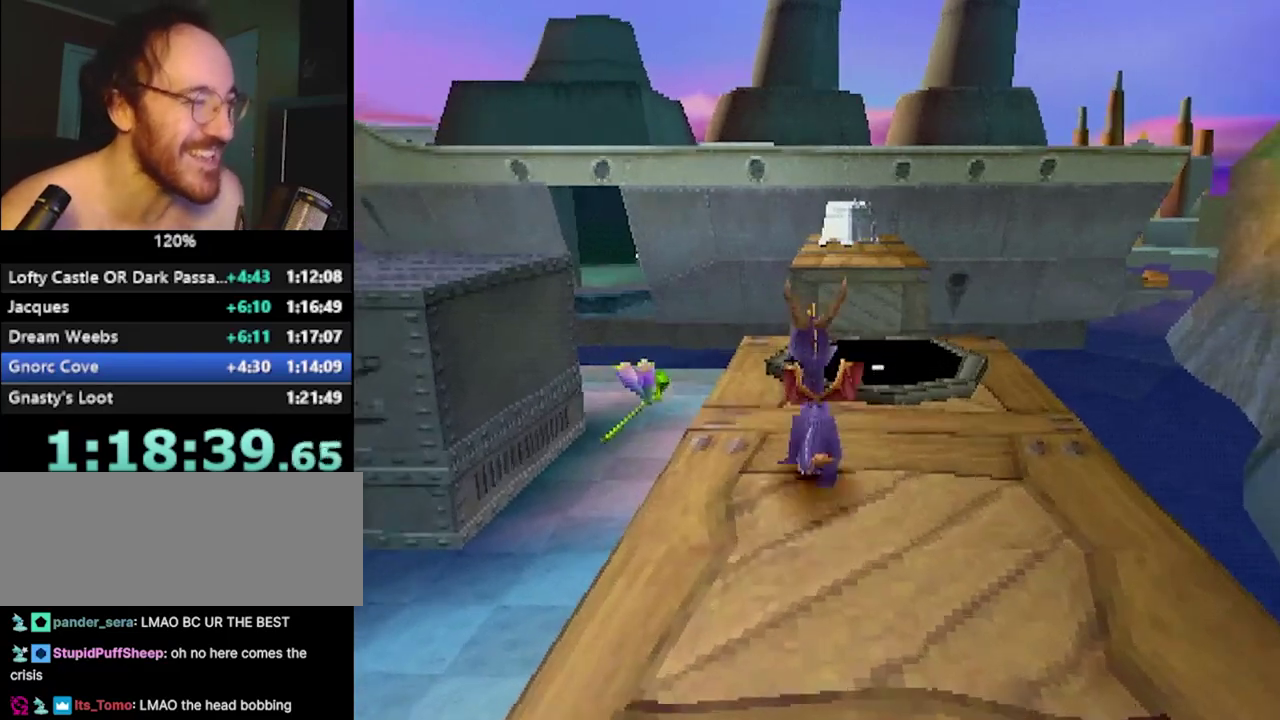
{"buttons": ["SQUARE"], "left_stick": "center", "events": [[16, "left_stick", "center"], [283, "left_stick", "up"], [367, "SQUARE", "down"], [417, "left_stick", "center"]]}
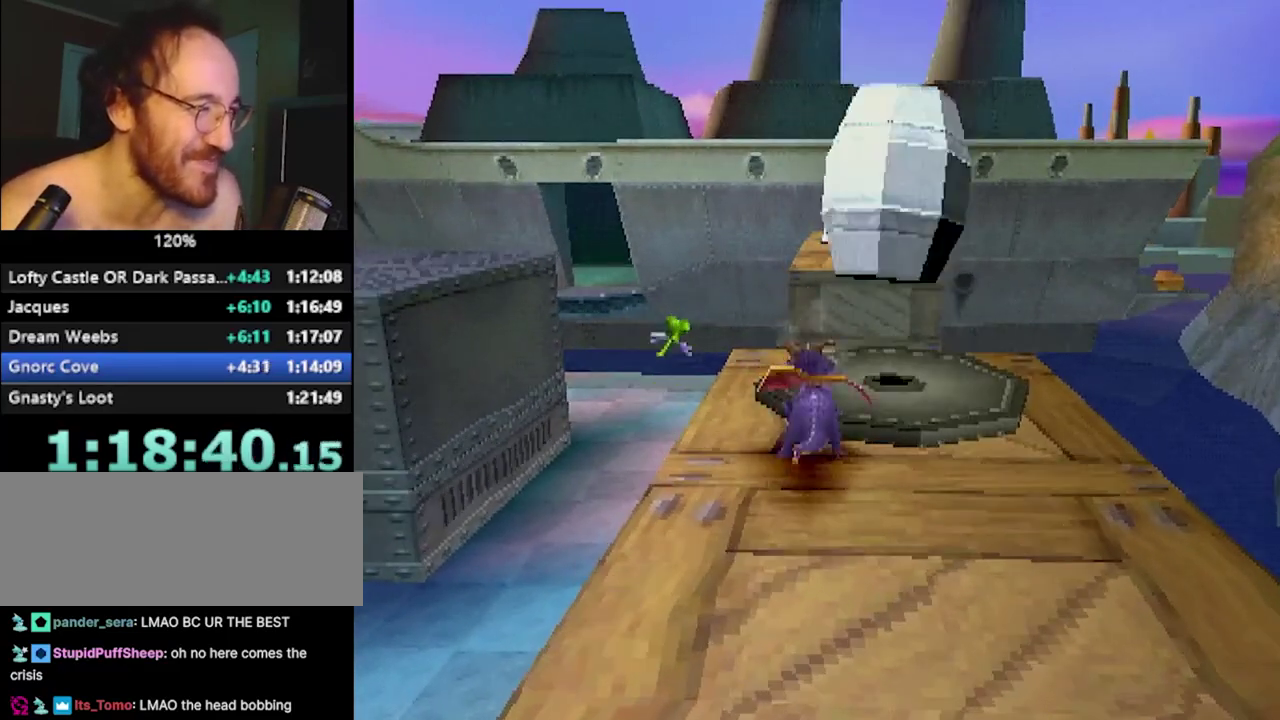
{"buttons": ["SQUARE"], "left_stick": "center", "events": [[234, "SQUARE", "up"], [367, "SQUARE", "down"]]}
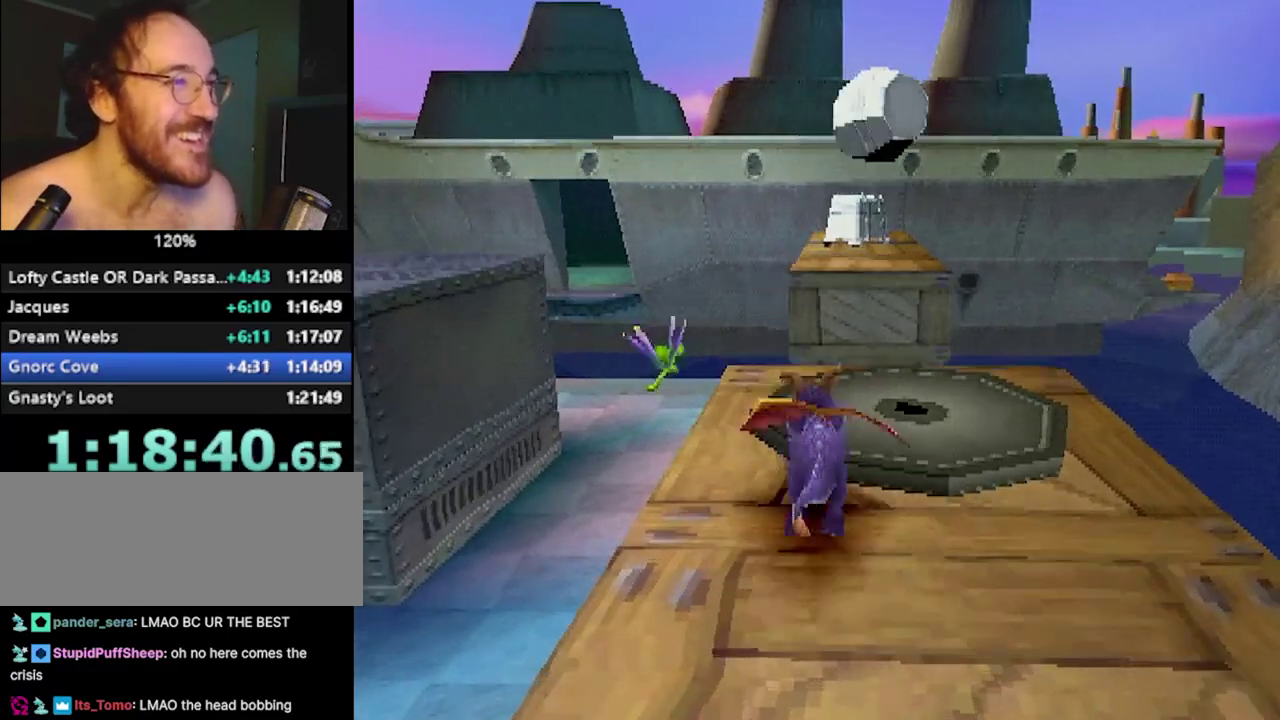
{"buttons": [], "left_stick": "center", "events": [[267, "left_stick", "right"], [350, "left_stick", "center"], [500, "SQUARE", "up"]]}